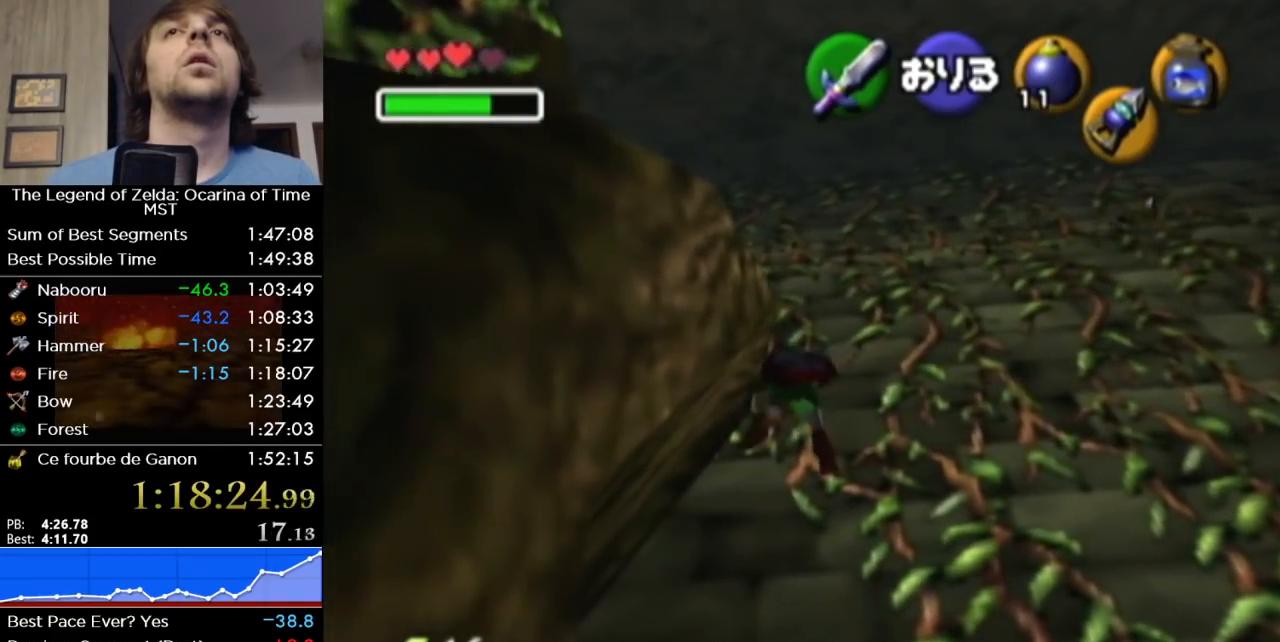
Gameplay with a controller (Nintendo layout); each line is a JSON object with the inputs held at the frame after it. "button_events" lists button changes between this image and that frame as [ms after this image, input, new state], when the widget could be followed in between (sticks are given only as held states). Not read: L3 R3.
{"buttons": [], "left_stick": "left", "right_stick": "center", "button_events": []}
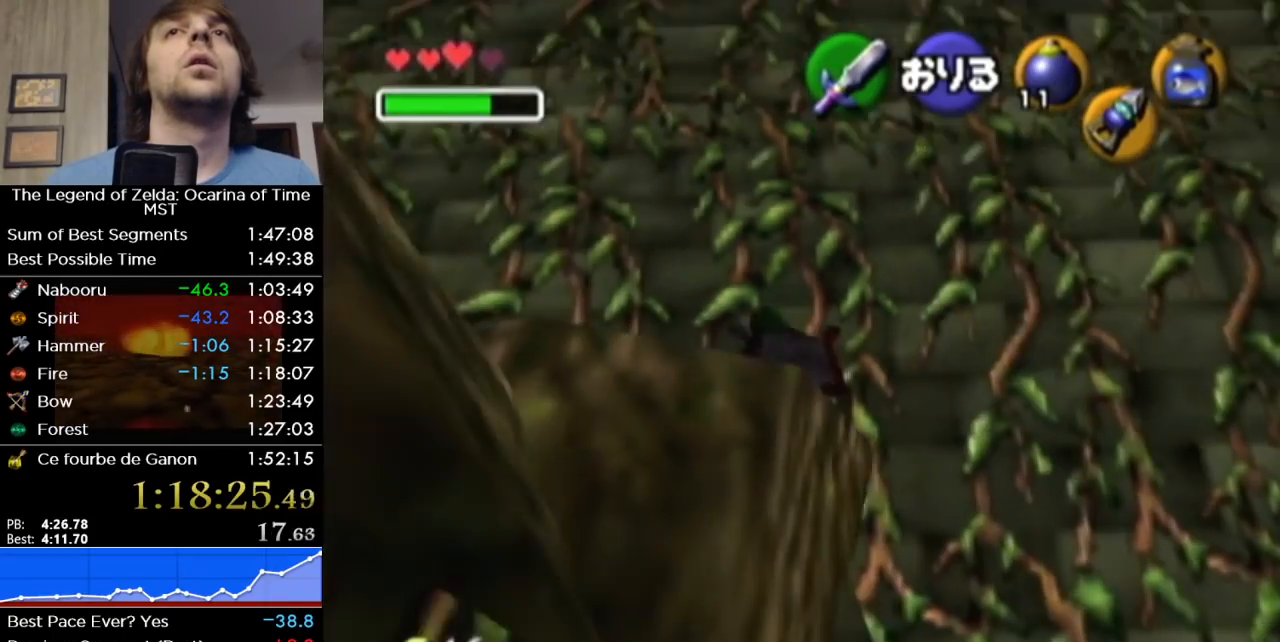
{"buttons": [], "left_stick": "down", "right_stick": "center", "button_events": [[400, "A", "down"], [483, "A", "up"]]}
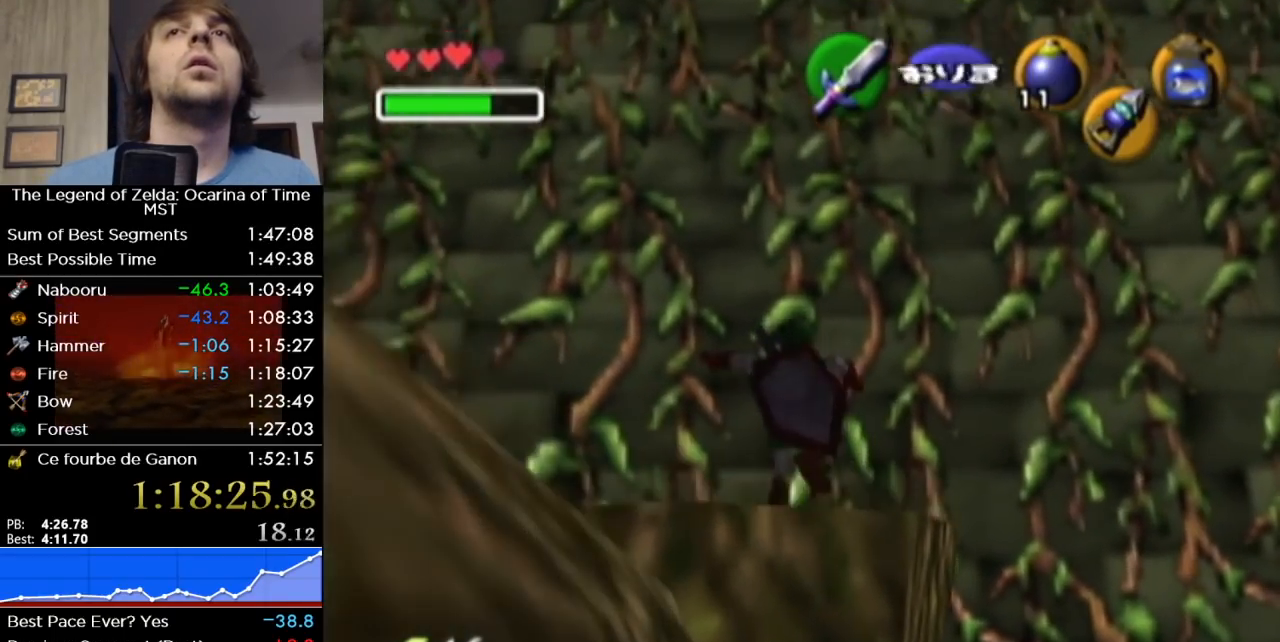
{"buttons": [], "left_stick": "up-right", "right_stick": "center", "button_events": [[150, "L1", "down"], [400, "L1", "up"]]}
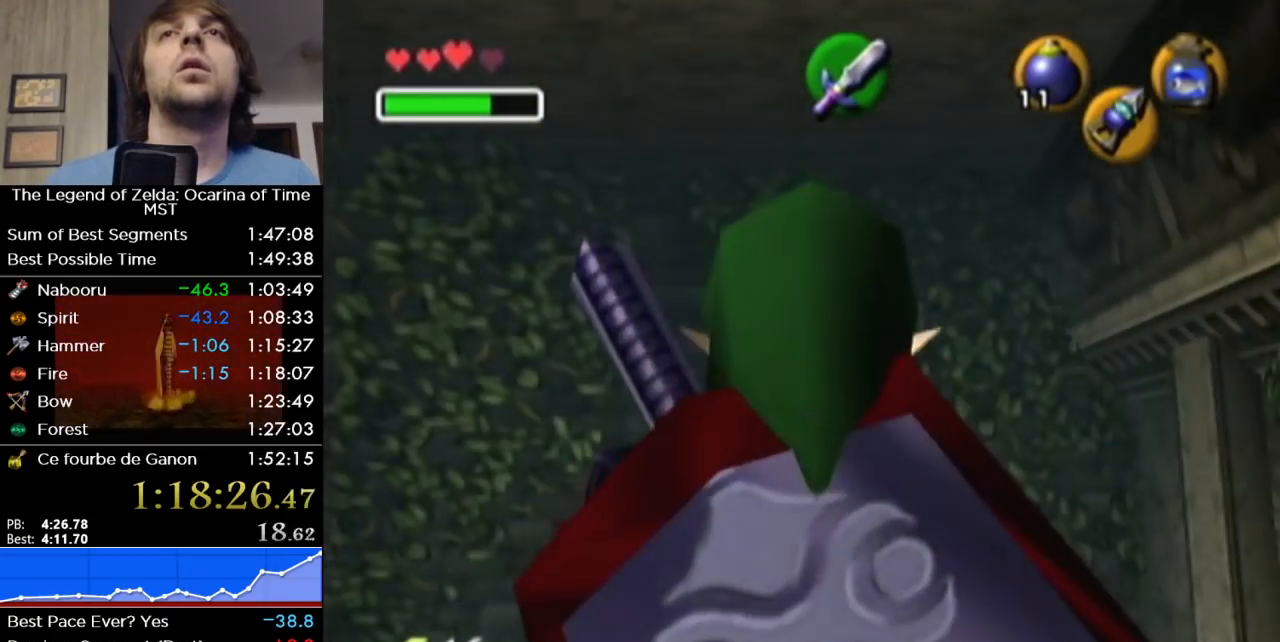
{"buttons": [], "left_stick": "up", "right_stick": "center", "button_events": []}
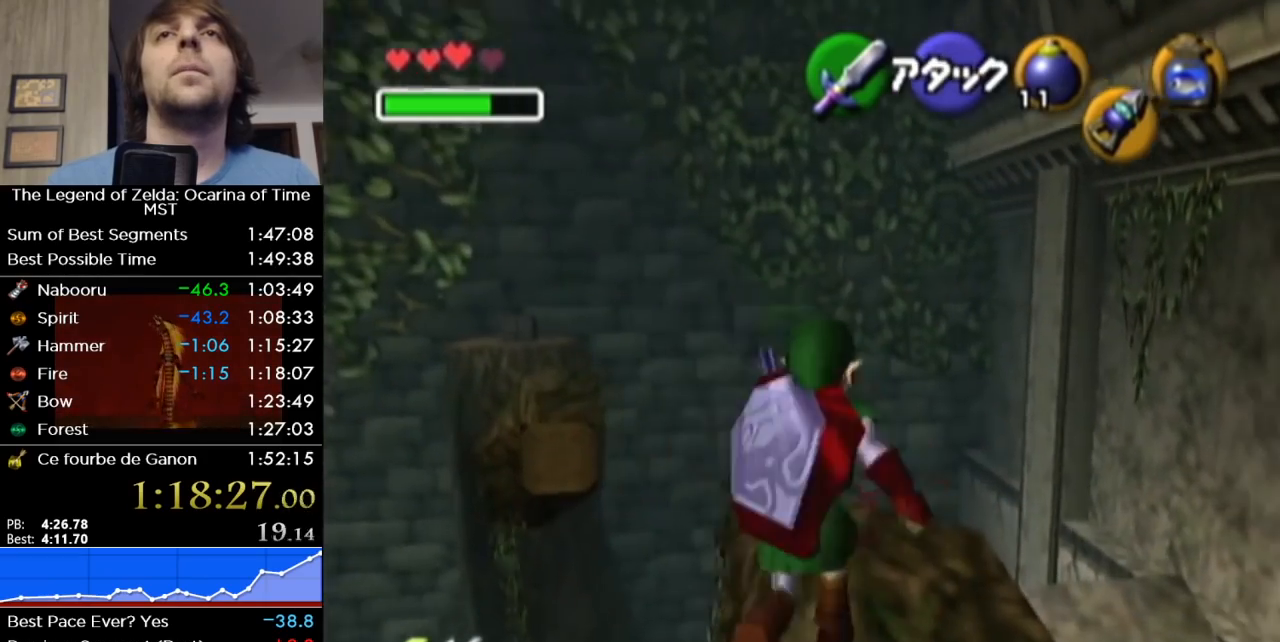
{"buttons": [], "left_stick": "up", "right_stick": "center", "button_events": []}
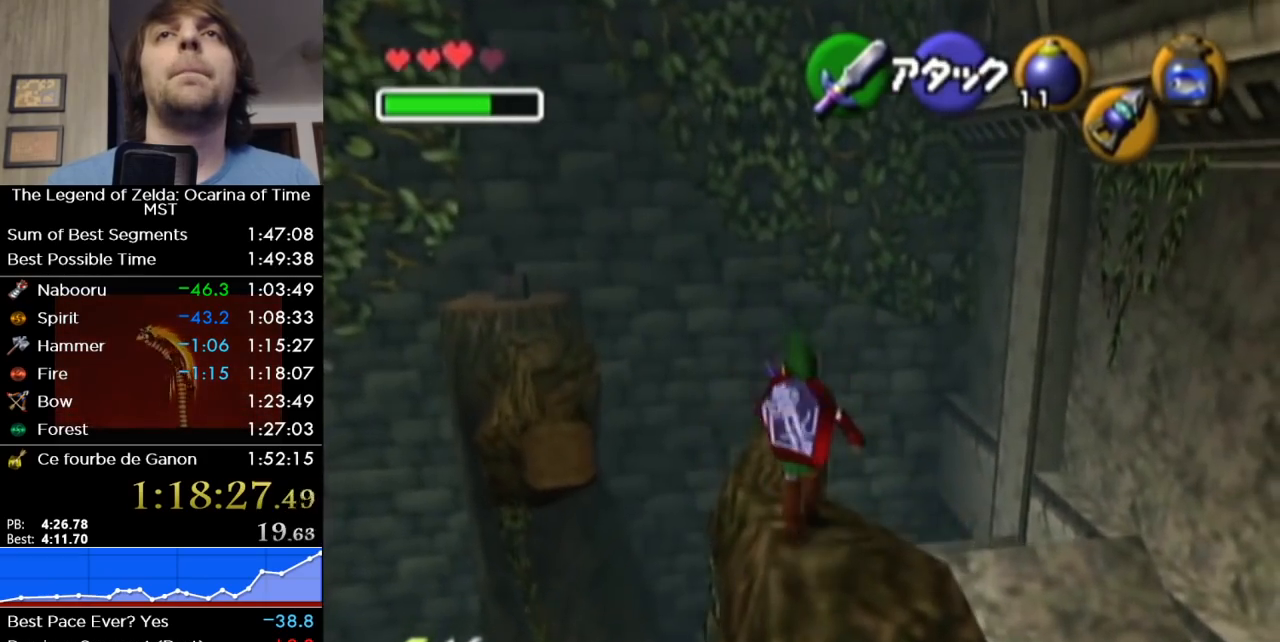
{"buttons": [], "left_stick": "up-left", "right_stick": "center", "button_events": []}
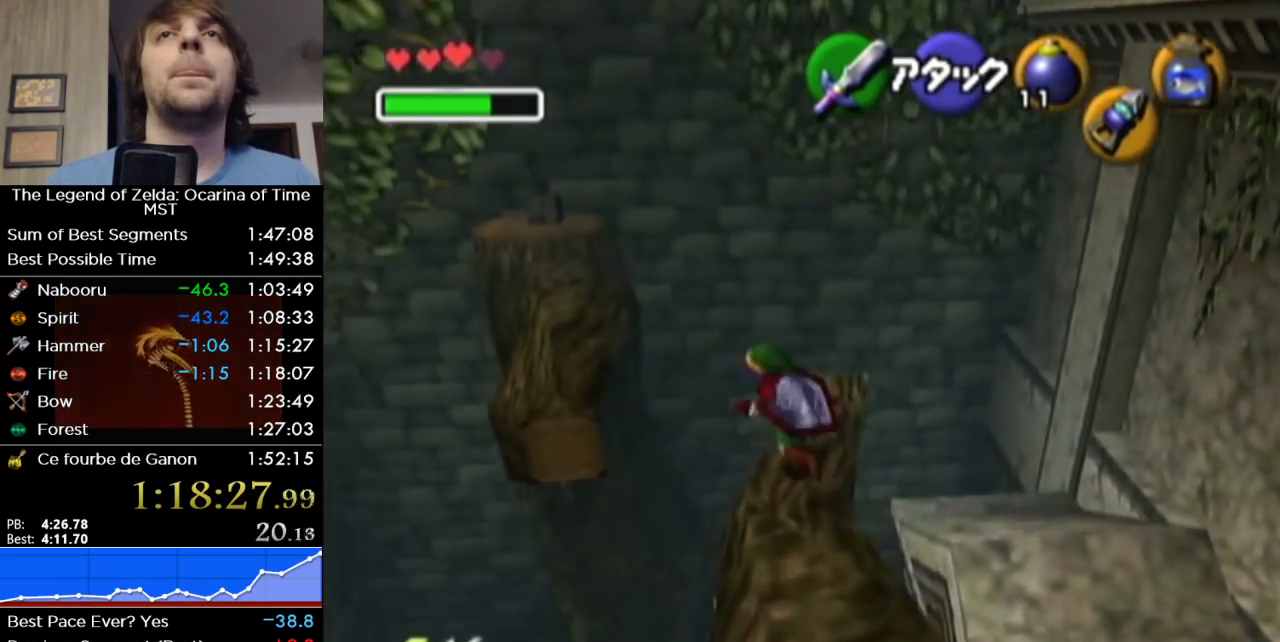
{"buttons": [], "left_stick": "up-left", "right_stick": "center", "button_events": [[17, "A", "down"], [183, "A", "up"]]}
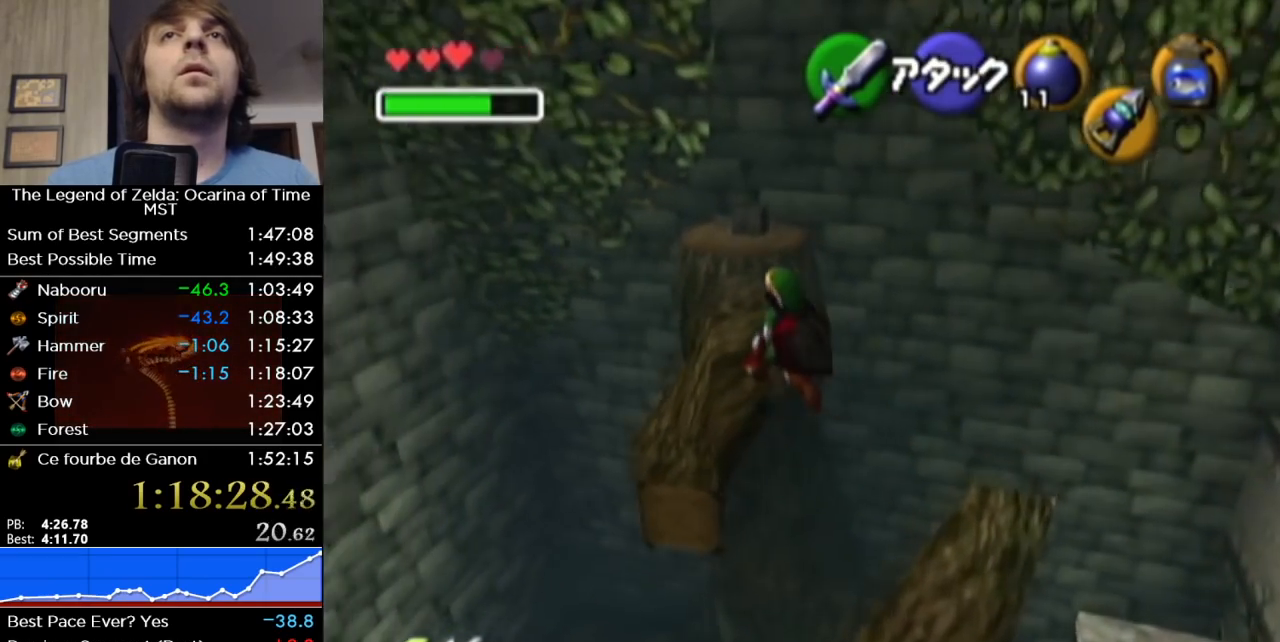
{"buttons": [], "left_stick": "up-right", "right_stick": "center", "button_events": []}
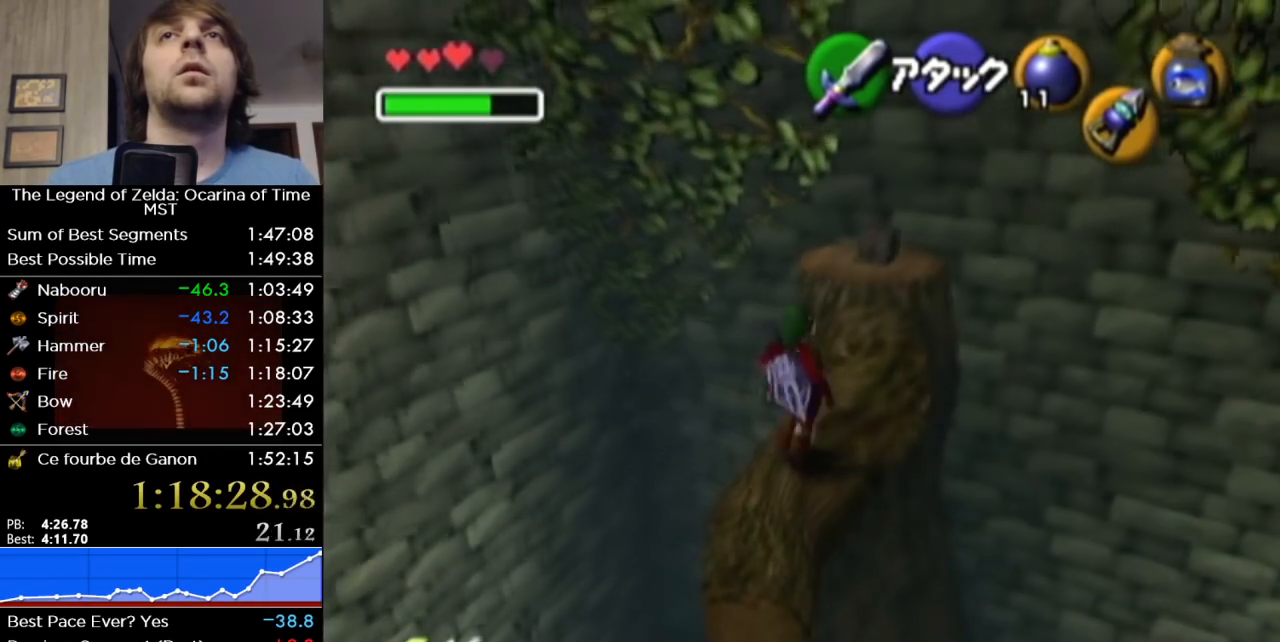
{"buttons": ["A"], "left_stick": "up", "right_stick": "center", "button_events": [[450, "A", "down"]]}
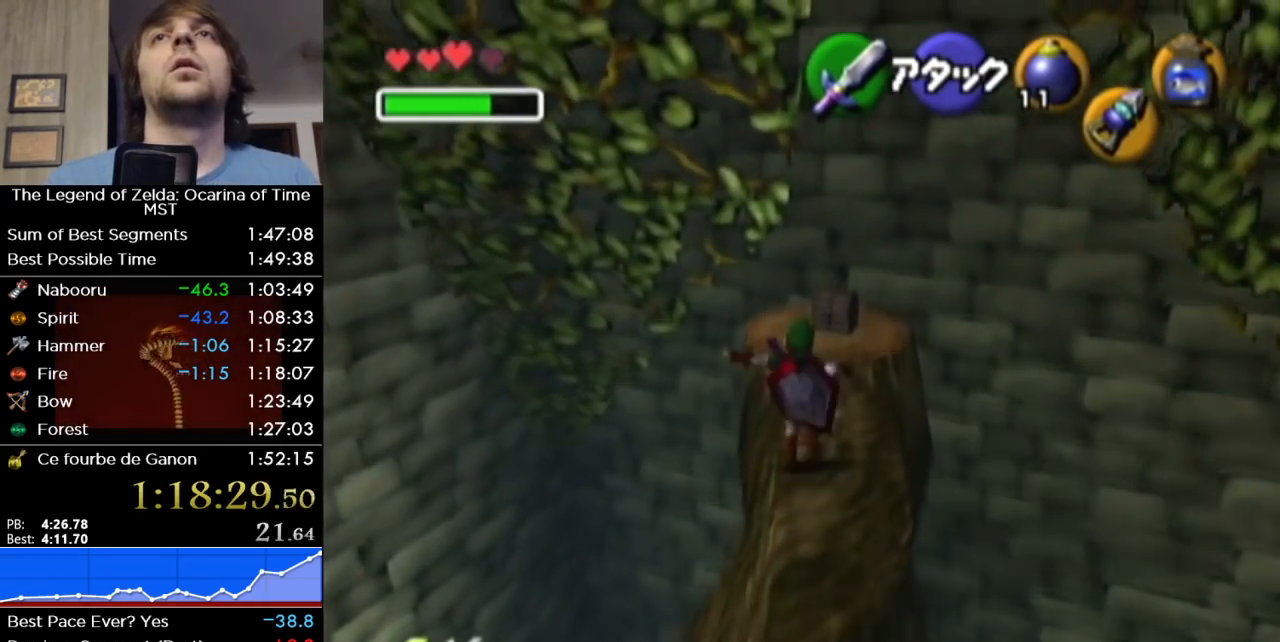
{"buttons": [], "left_stick": "up", "right_stick": "center", "button_events": [[17, "A", "up"]]}
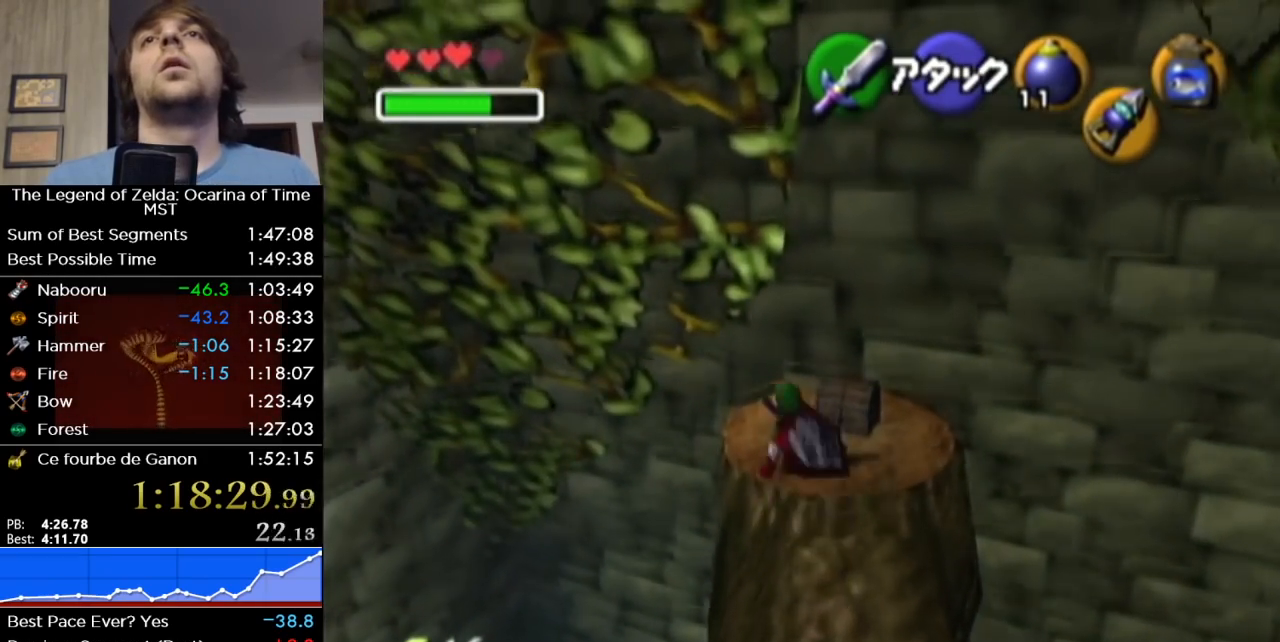
{"buttons": [], "left_stick": "center", "right_stick": "center", "button_events": [[50, "A", "down"], [117, "A", "up"], [183, "A", "down"], [233, "A", "up"], [300, "A", "down"], [400, "A", "up"]]}
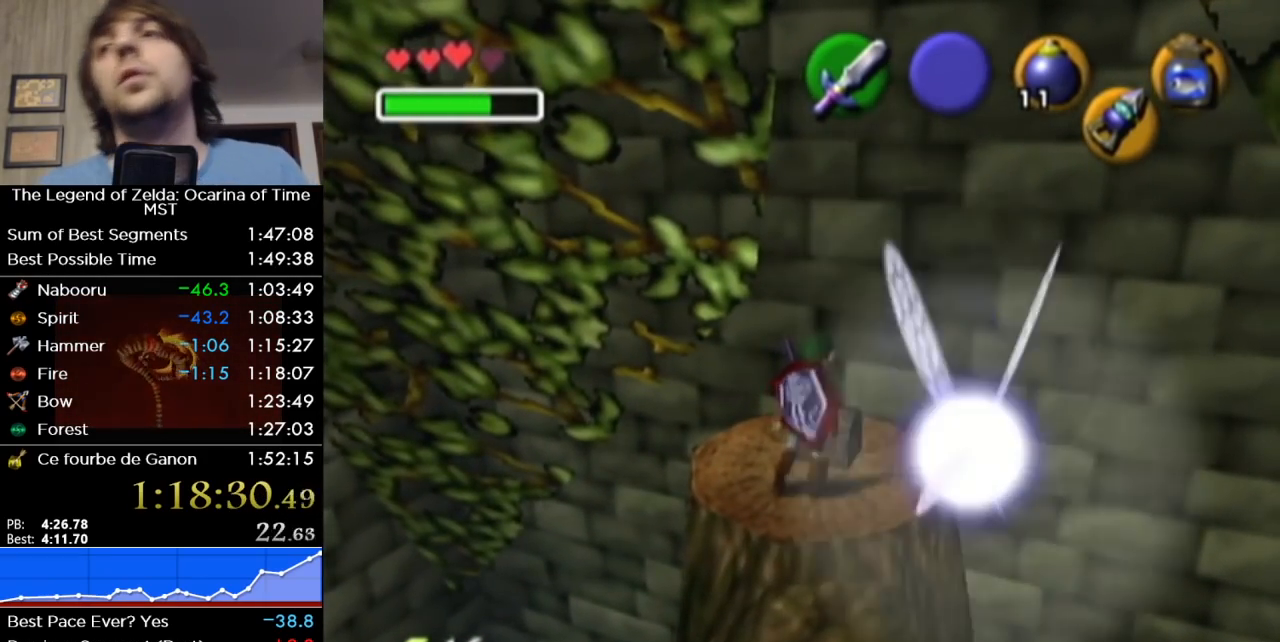
{"buttons": [], "left_stick": "center", "right_stick": "center", "button_events": []}
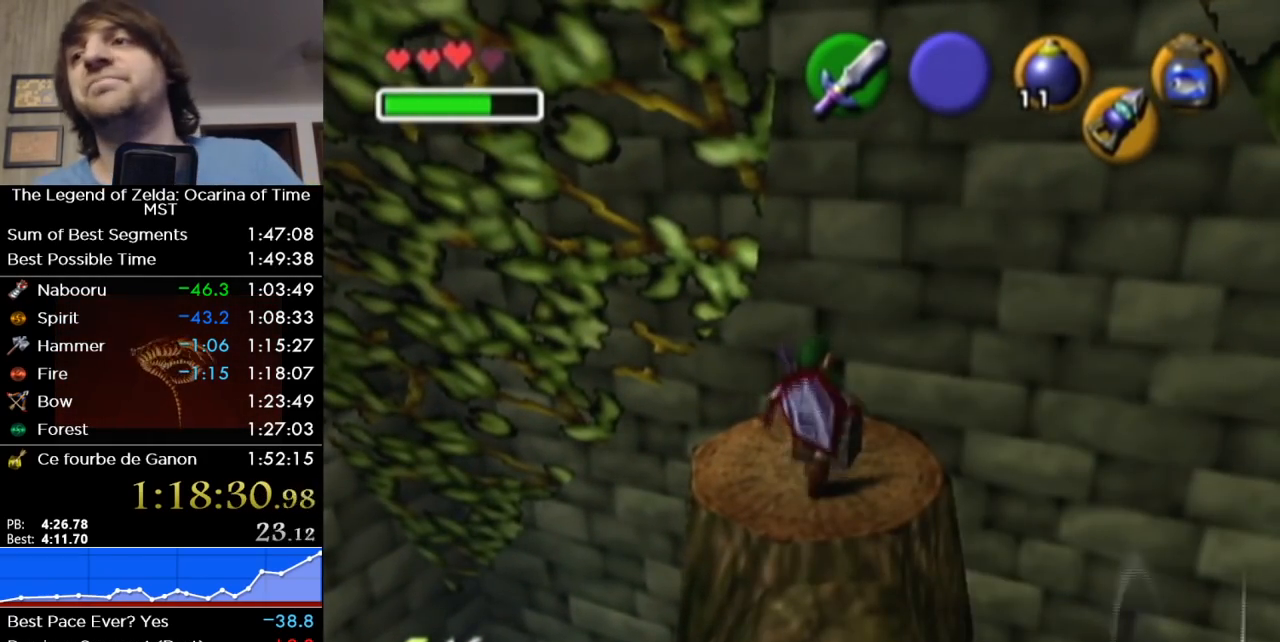
{"buttons": [], "left_stick": "center", "right_stick": "center", "button_events": []}
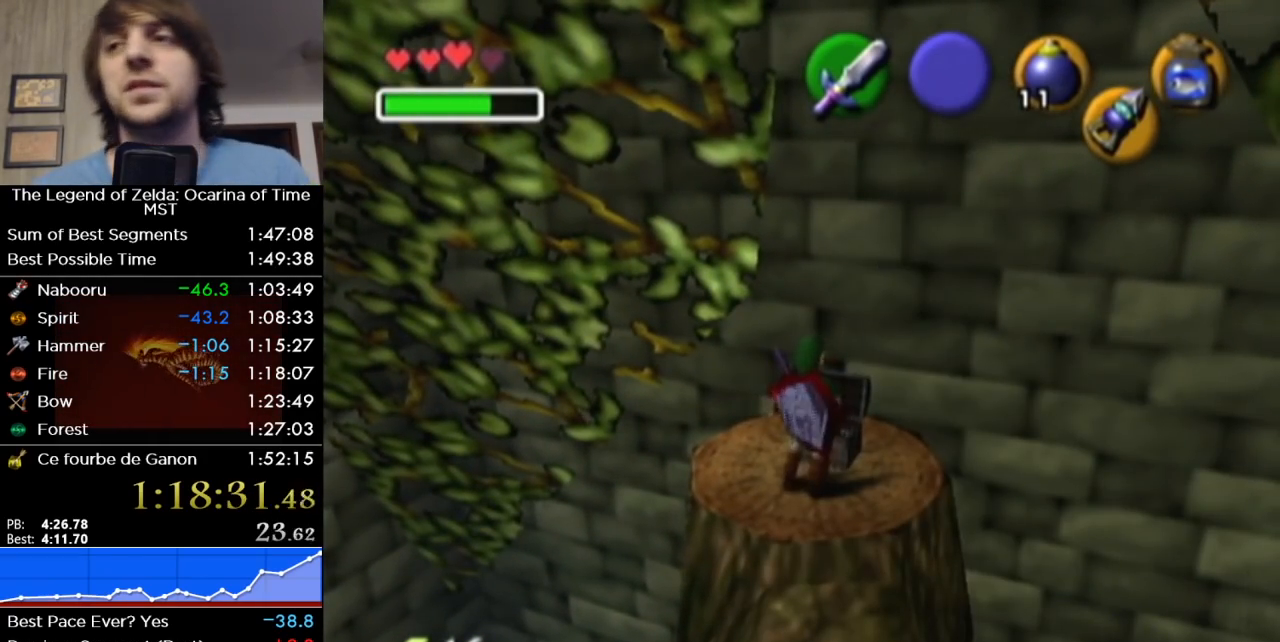
{"buttons": [], "left_stick": "center", "right_stick": "center", "button_events": []}
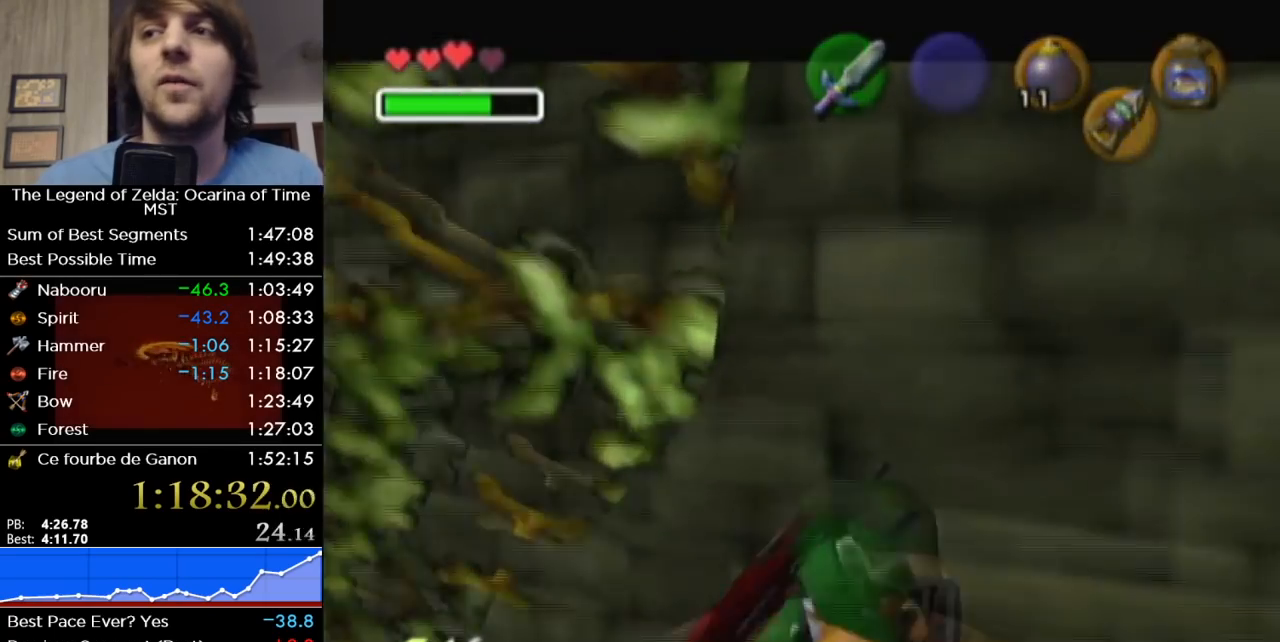
{"buttons": [], "left_stick": "down-right", "right_stick": "center", "button_events": [[167, "B", "down"], [267, "B", "up"], [333, "B", "down"], [433, "B", "up"]]}
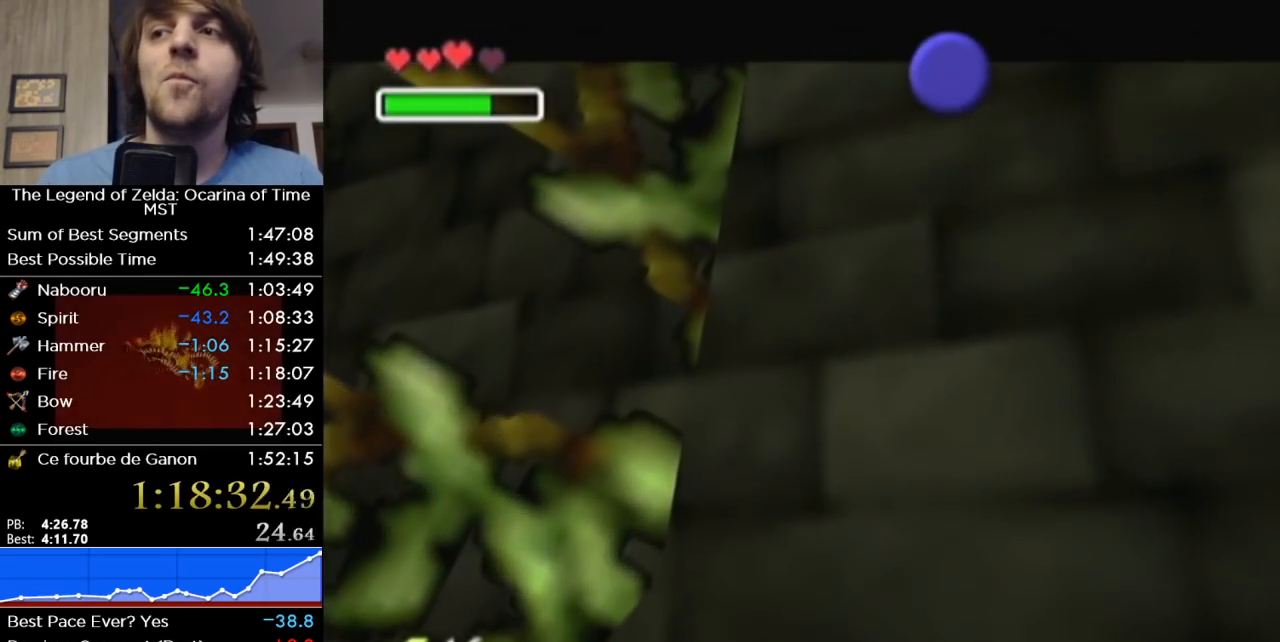
{"buttons": ["B"], "left_stick": "down-right", "right_stick": "center", "button_events": [[17, "B", "down"], [83, "B", "up"], [150, "B", "down"], [233, "B", "up"], [300, "B", "down"], [400, "B", "up"], [450, "B", "down"]]}
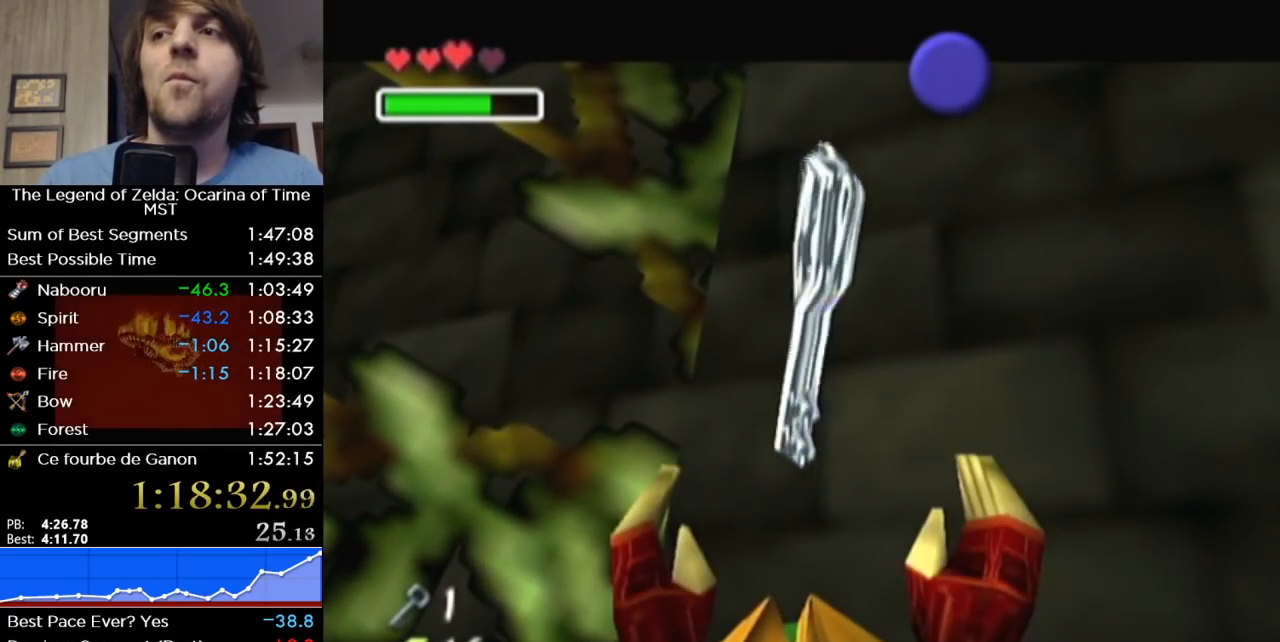
{"buttons": [], "left_stick": "down-right", "right_stick": "center", "button_events": [[50, "B", "up"], [117, "B", "down"], [183, "B", "up"], [233, "B", "down"], [300, "B", "up"], [367, "B", "down"], [417, "B", "up"]]}
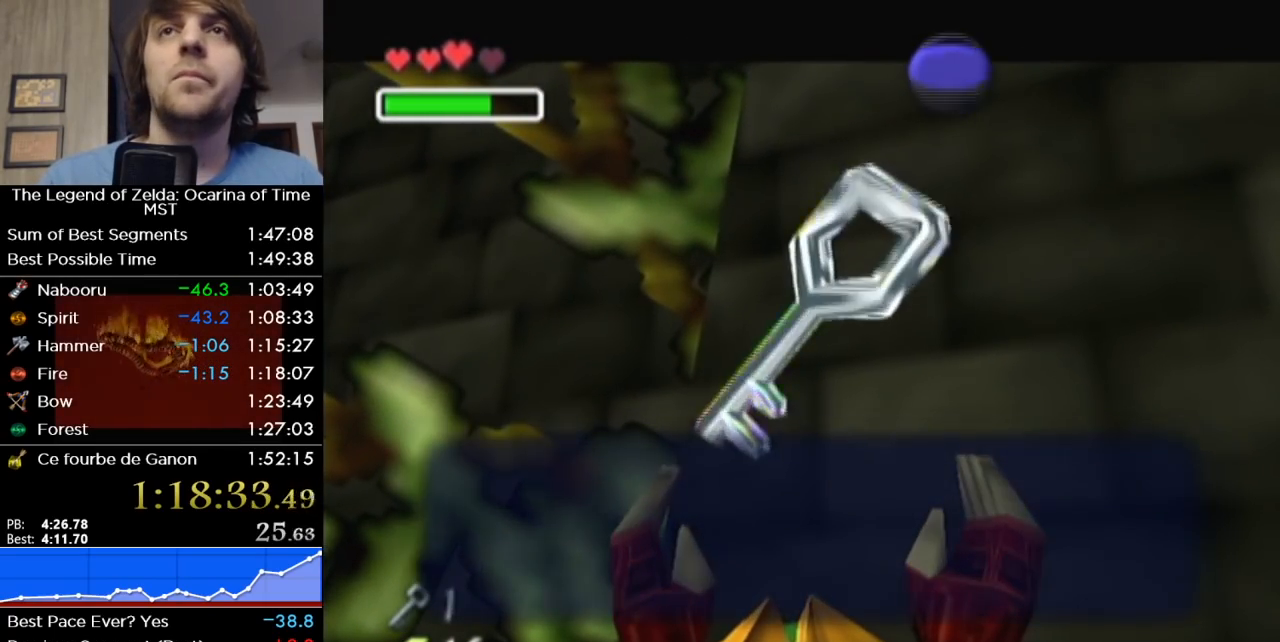
{"buttons": [], "left_stick": "down-right", "right_stick": "center", "button_events": [[17, "B", "down"], [83, "B", "up"], [233, "B", "down"], [367, "B", "up"]]}
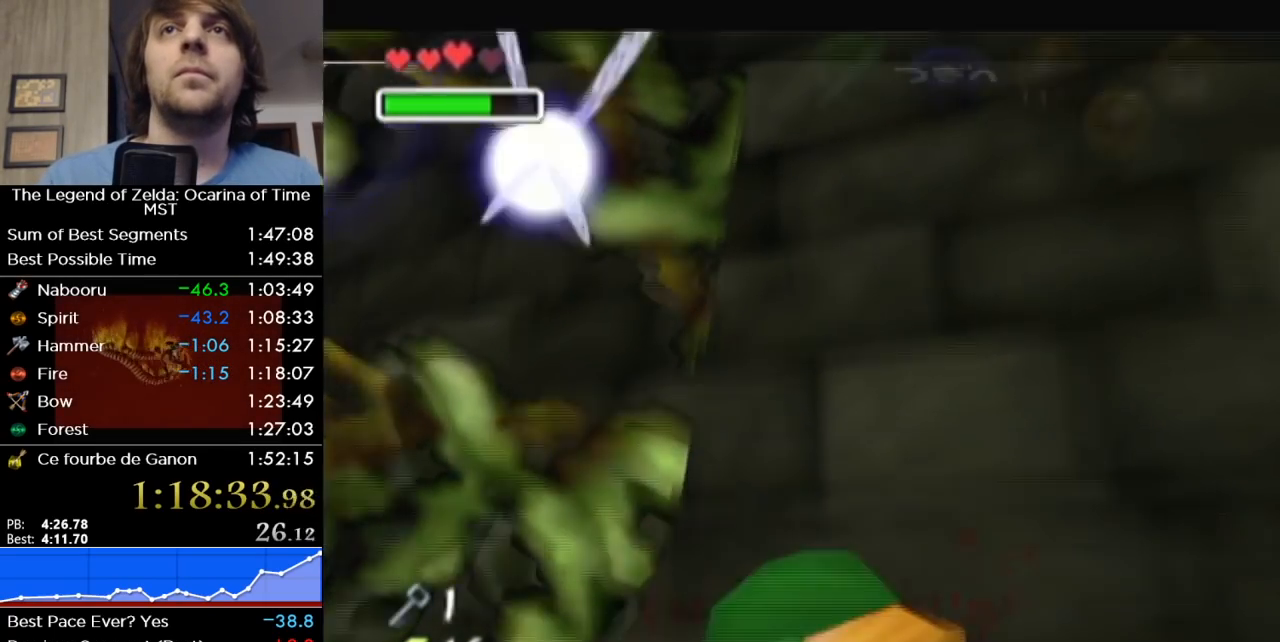
{"buttons": [], "left_stick": "down-right", "right_stick": "center", "button_events": [[217, "A", "down"], [267, "A", "up"]]}
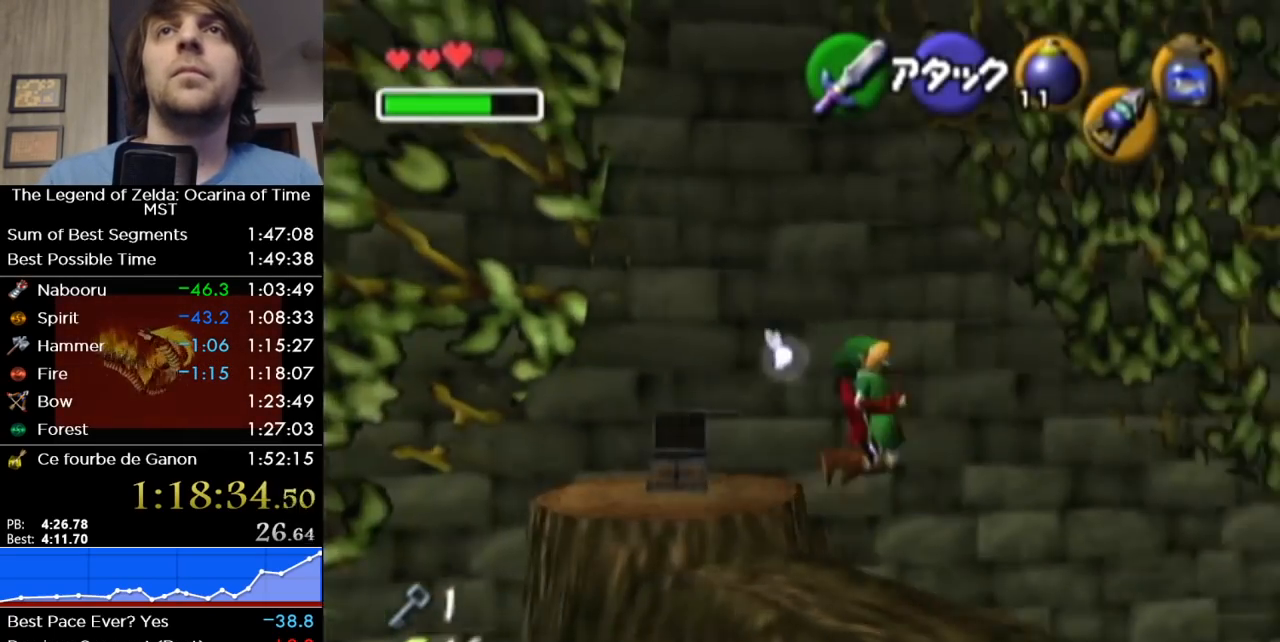
{"buttons": [], "left_stick": "right", "right_stick": "center", "button_events": []}
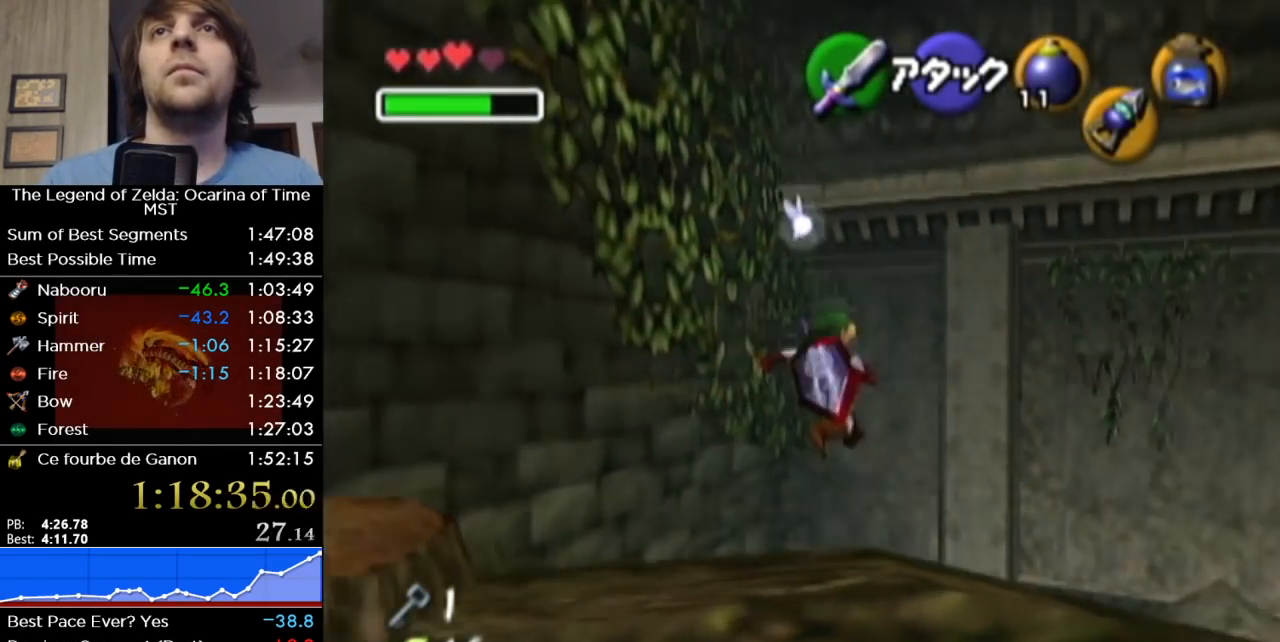
{"buttons": [], "left_stick": "up-right", "right_stick": "center", "button_events": []}
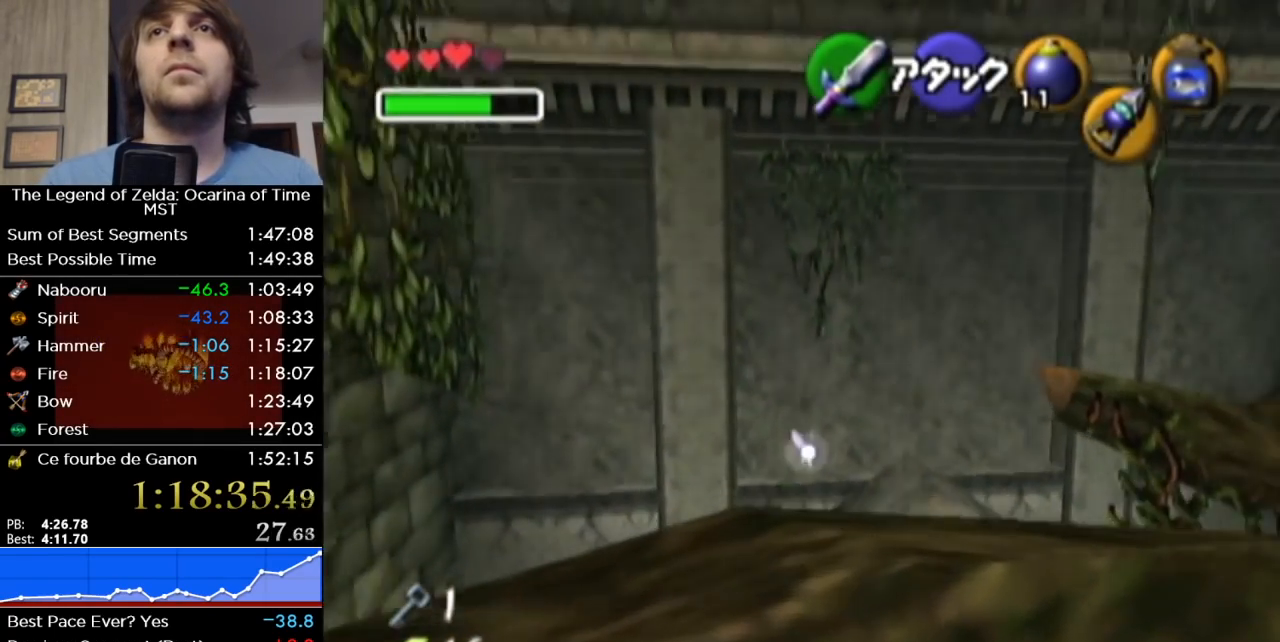
{"buttons": [], "left_stick": "up", "right_stick": "center", "button_events": []}
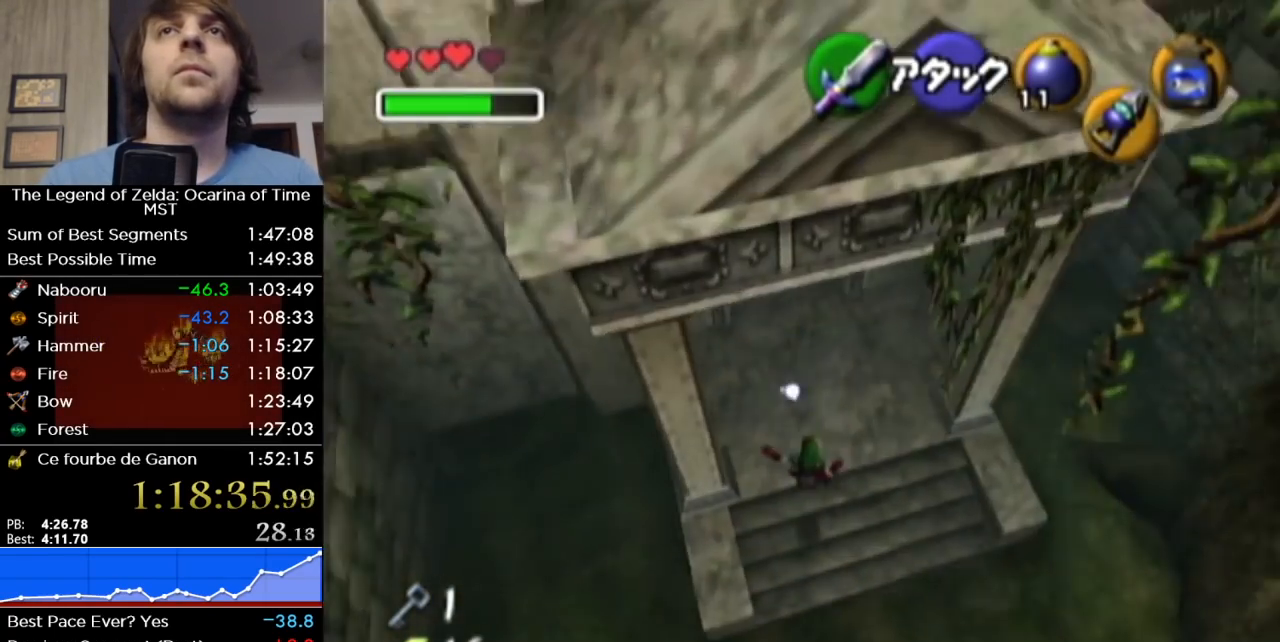
{"buttons": [], "left_stick": "up", "right_stick": "center", "button_events": []}
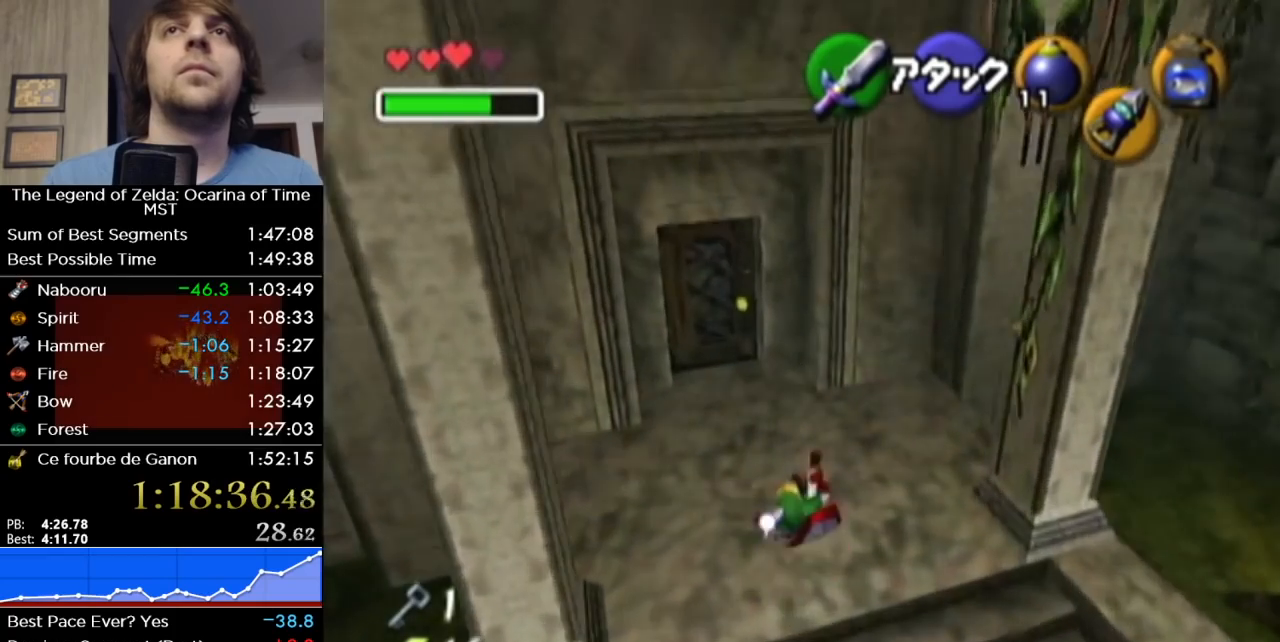
{"buttons": [], "left_stick": "up-left", "right_stick": "center", "button_events": []}